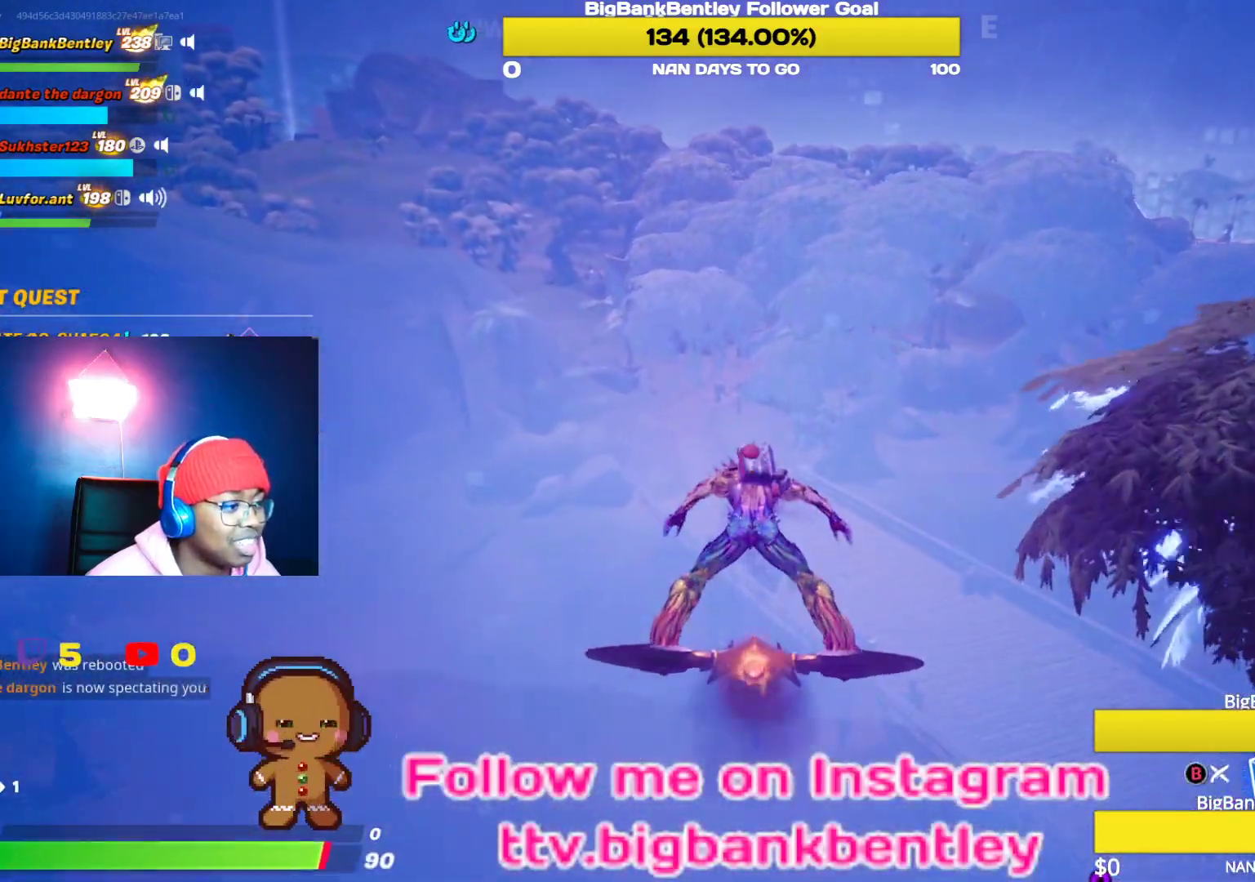
Gameplay with a controller (Xbox layout); each line is a JSON object with the inputs held at the frame after it. "events" lists button and stick changes between this image and that frame as [ms after this image, input, new state], when the widget could be followed in between.
{"buttons": ["B"], "left_stick": "up", "right_stick": "center", "events": [[500, "B", "down"]]}
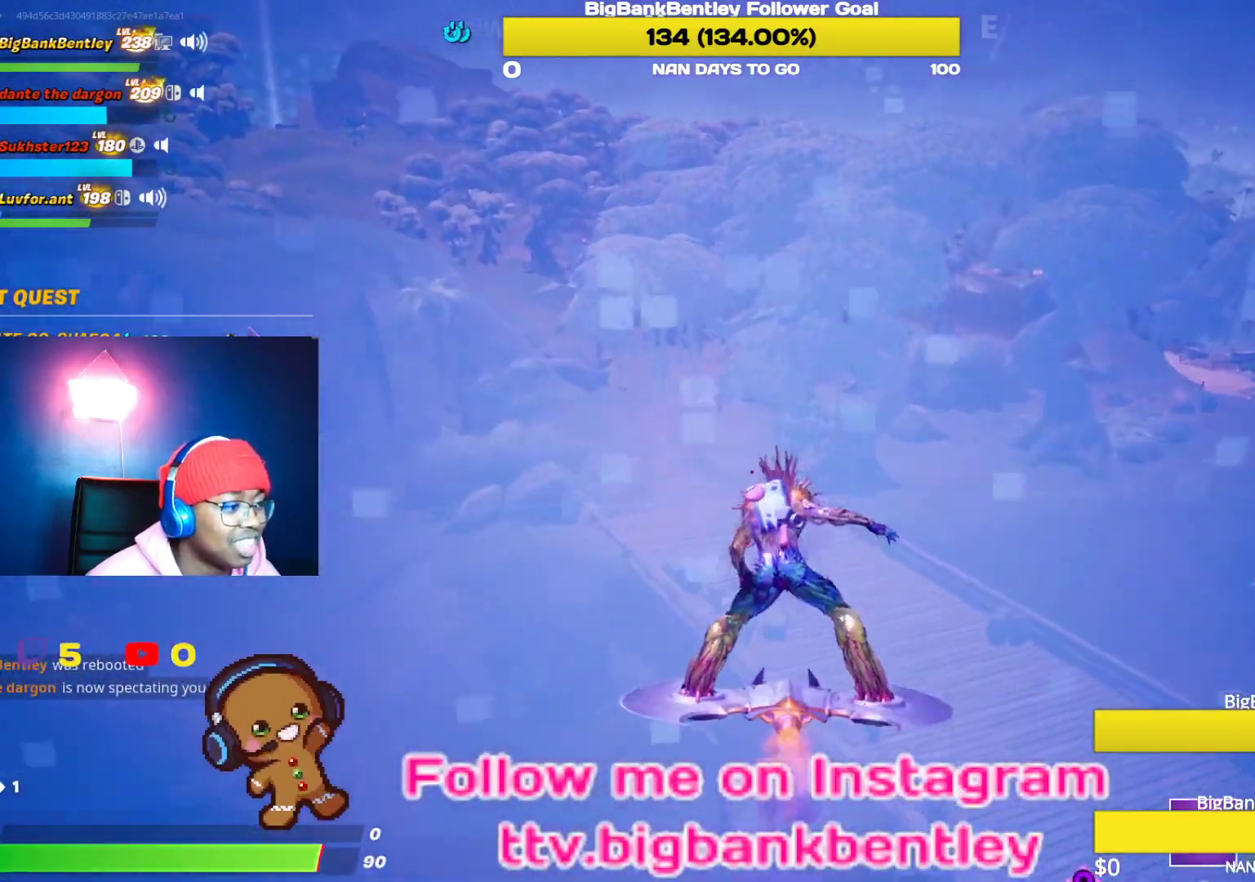
{"buttons": [], "left_stick": "up", "right_stick": "center", "events": [[83, "B", "up"], [250, "right_stick", "right"], [467, "right_stick", "center"]]}
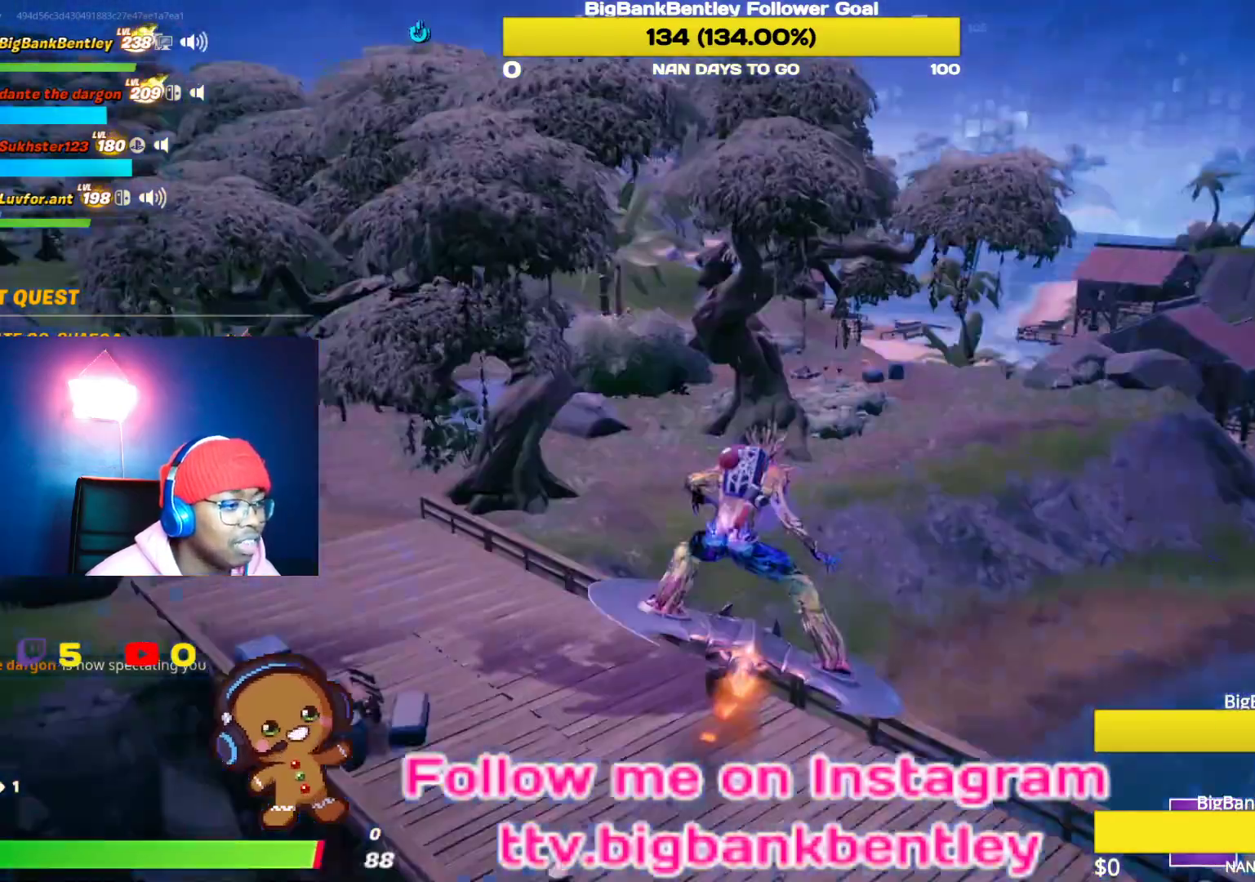
{"buttons": [], "left_stick": "up", "right_stick": "center", "events": []}
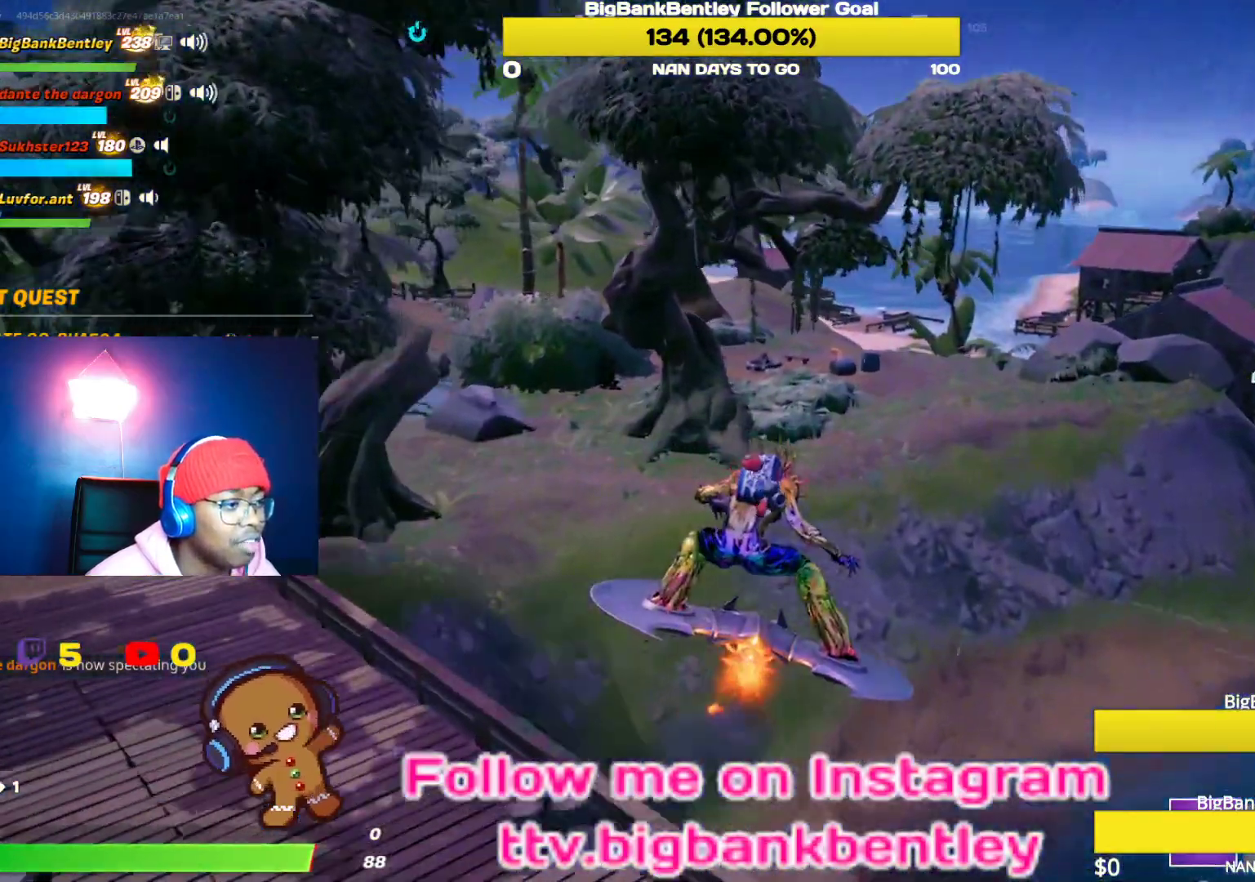
{"buttons": [], "left_stick": "up", "right_stick": "center", "events": []}
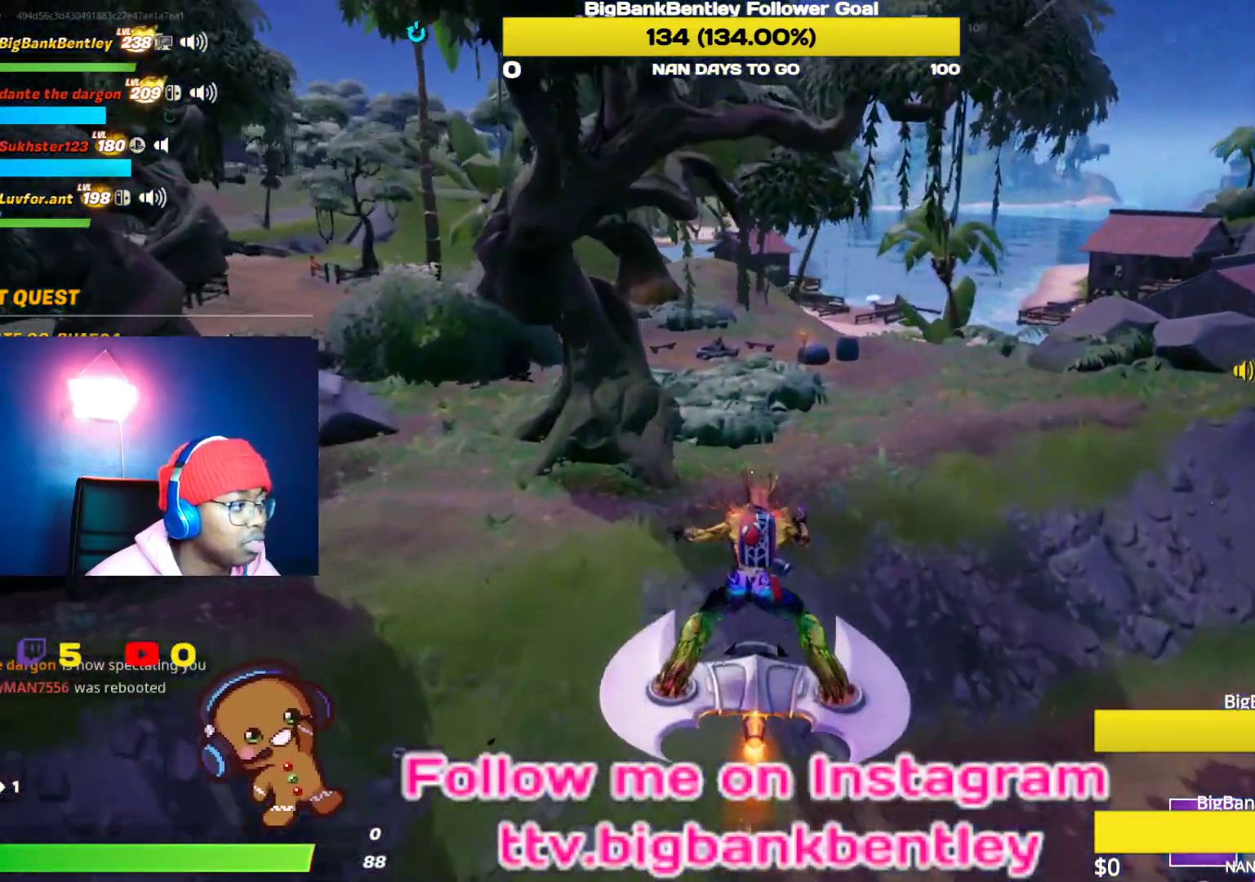
{"buttons": [], "left_stick": "up", "right_stick": "center", "events": [[83, "right_stick", "up-left"], [183, "right_stick", "left"], [467, "right_stick", "center"]]}
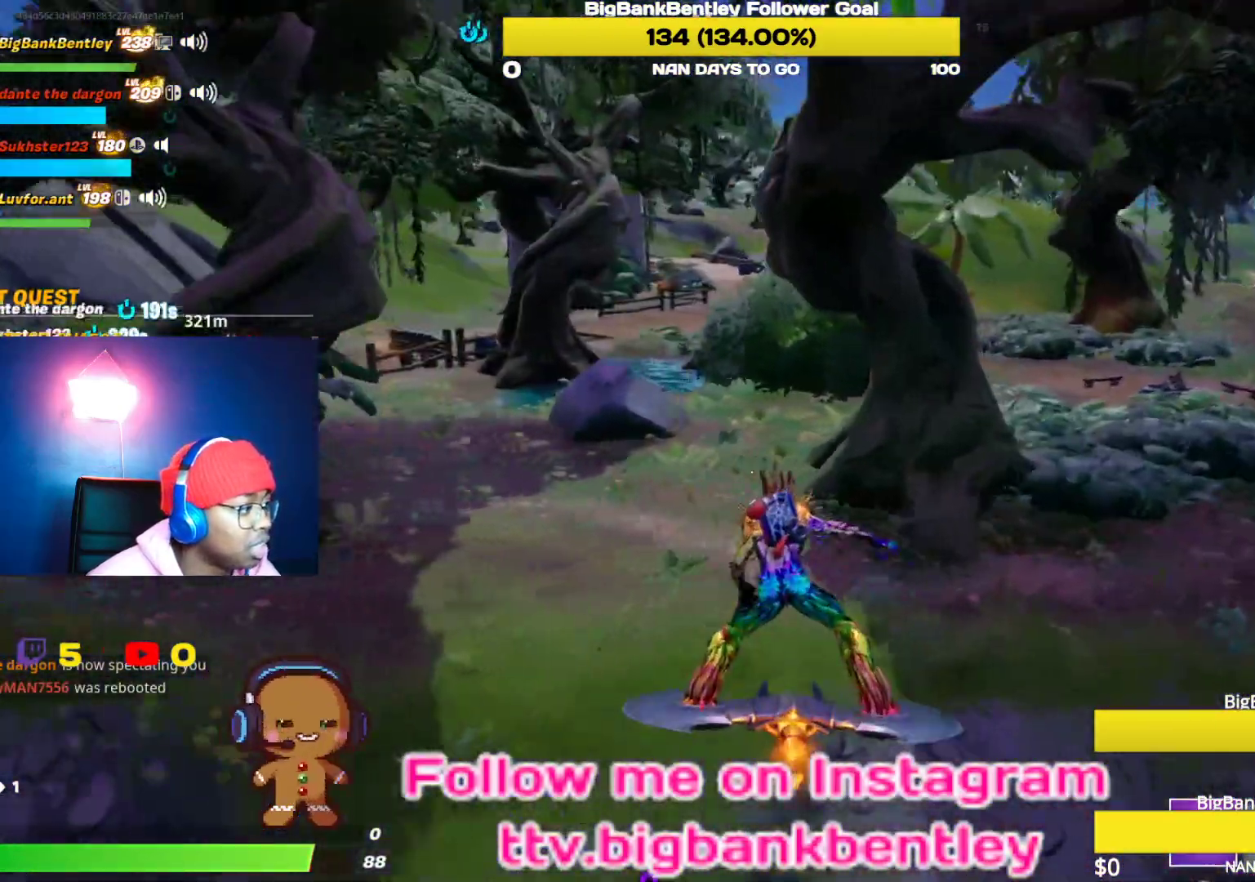
{"buttons": [], "left_stick": "up", "right_stick": "left", "events": [[233, "right_stick", "left"]]}
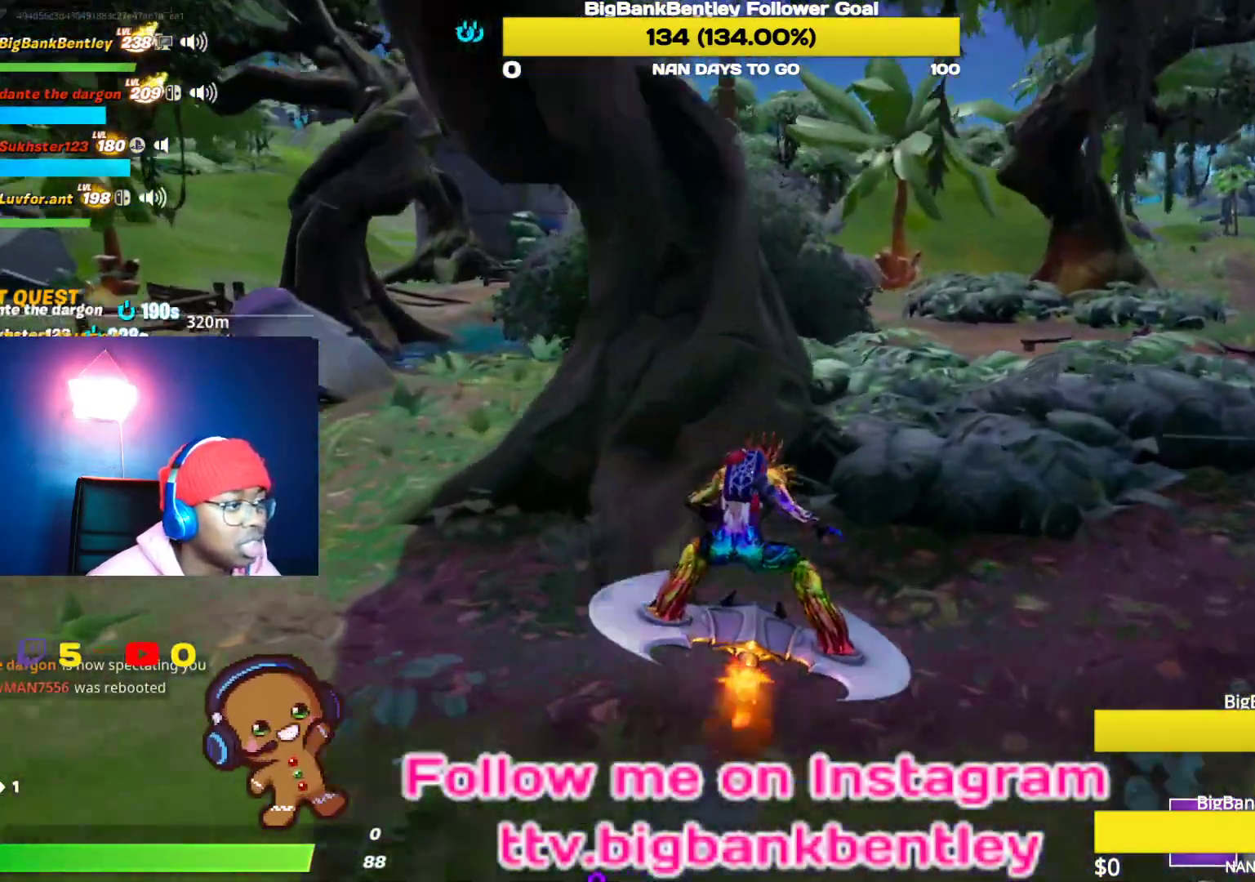
{"buttons": [], "left_stick": "left", "right_stick": "up-left", "events": [[117, "left_stick", "up-left"], [333, "left_stick", "left"], [383, "right_stick", "up-left"]]}
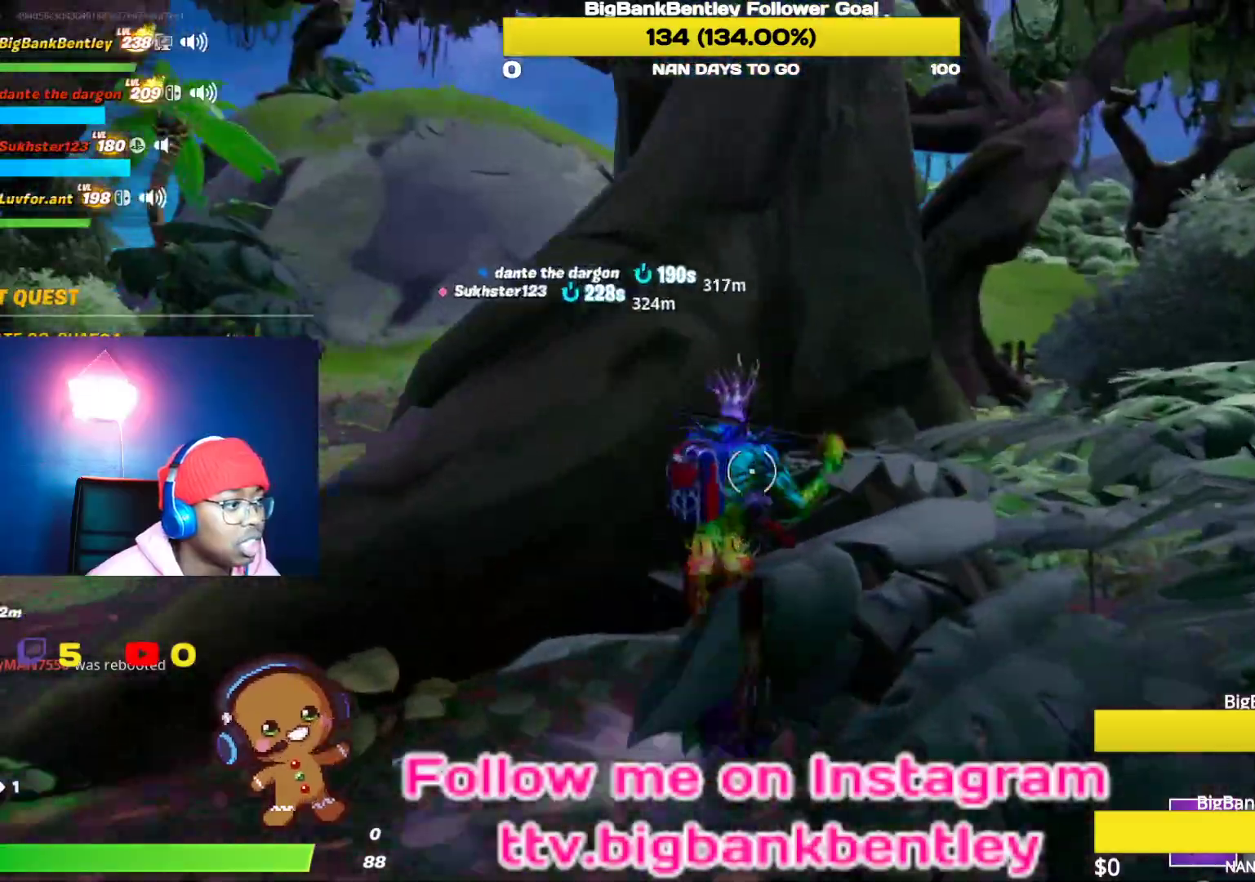
{"buttons": ["R2"], "left_stick": "down", "right_stick": "center", "events": [[33, "left_stick", "up"], [50, "R2", "down"], [150, "left_stick", "right"], [250, "left_stick", "down-right"], [317, "right_stick", "center"], [433, "left_stick", "down"]]}
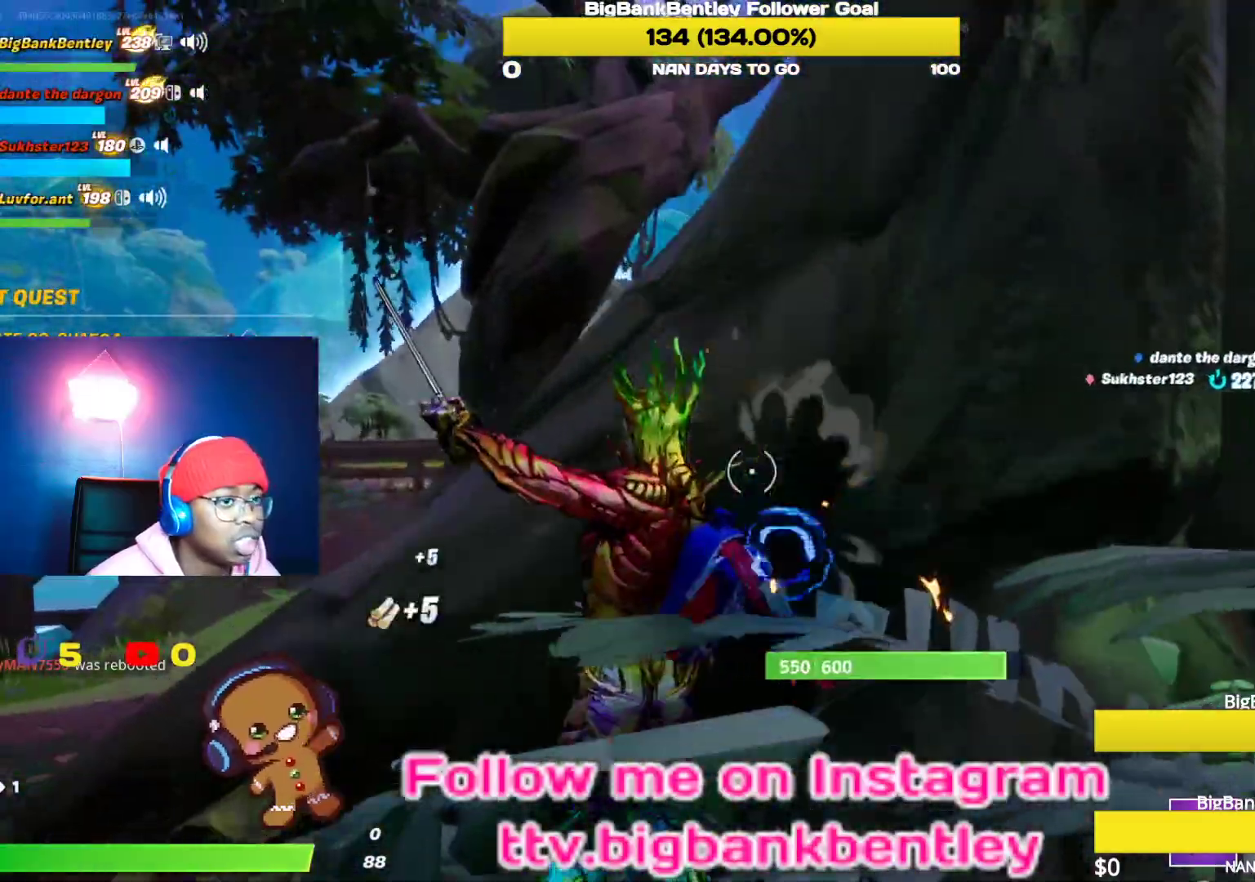
{"buttons": ["R2"], "left_stick": "down", "right_stick": "center", "events": [[67, "right_stick", "down"], [300, "right_stick", "down-left"], [450, "right_stick", "center"]]}
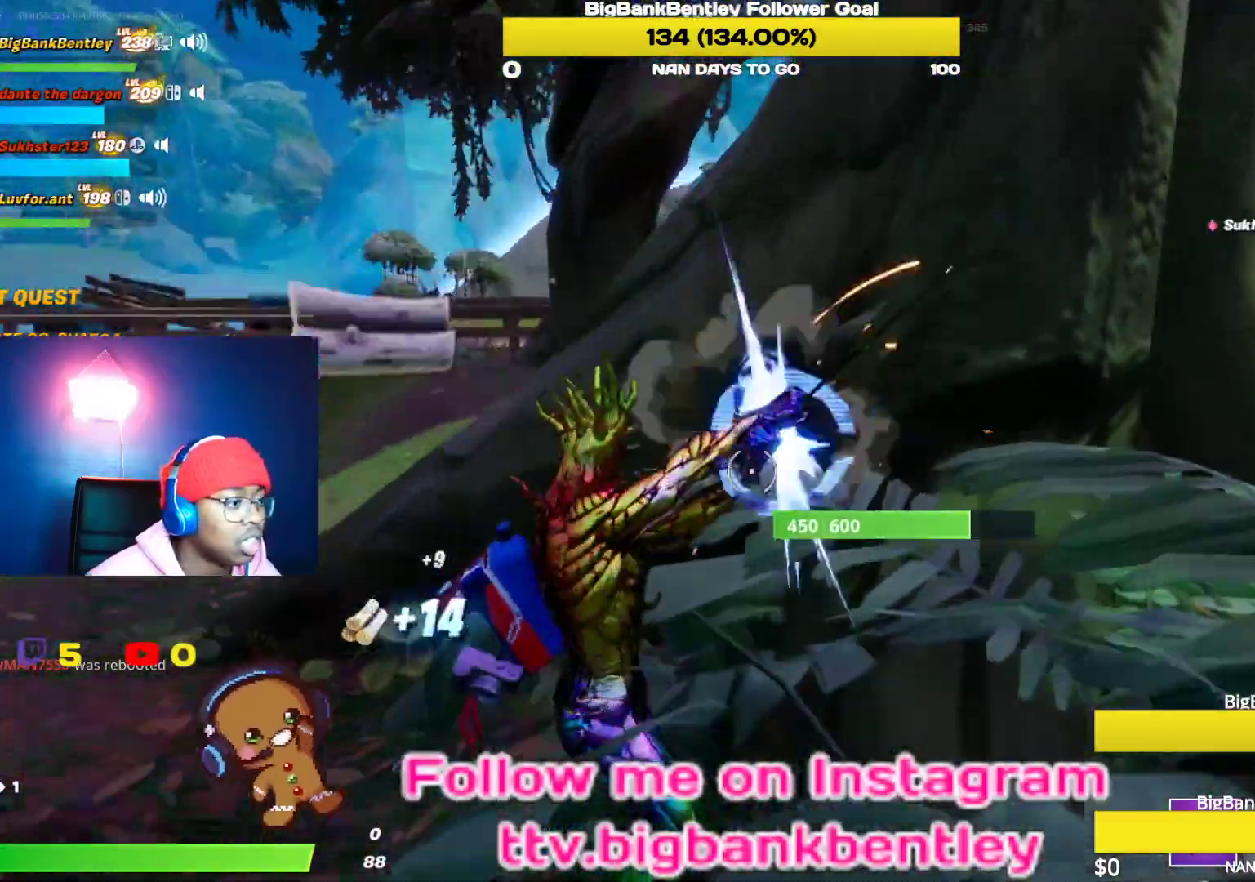
{"buttons": ["R2", "R3"], "left_stick": "up", "right_stick": "up-left", "events": [[83, "left_stick", "right"], [183, "left_stick", "up"], [250, "right_stick", "up-left"], [450, "R3", "down"]]}
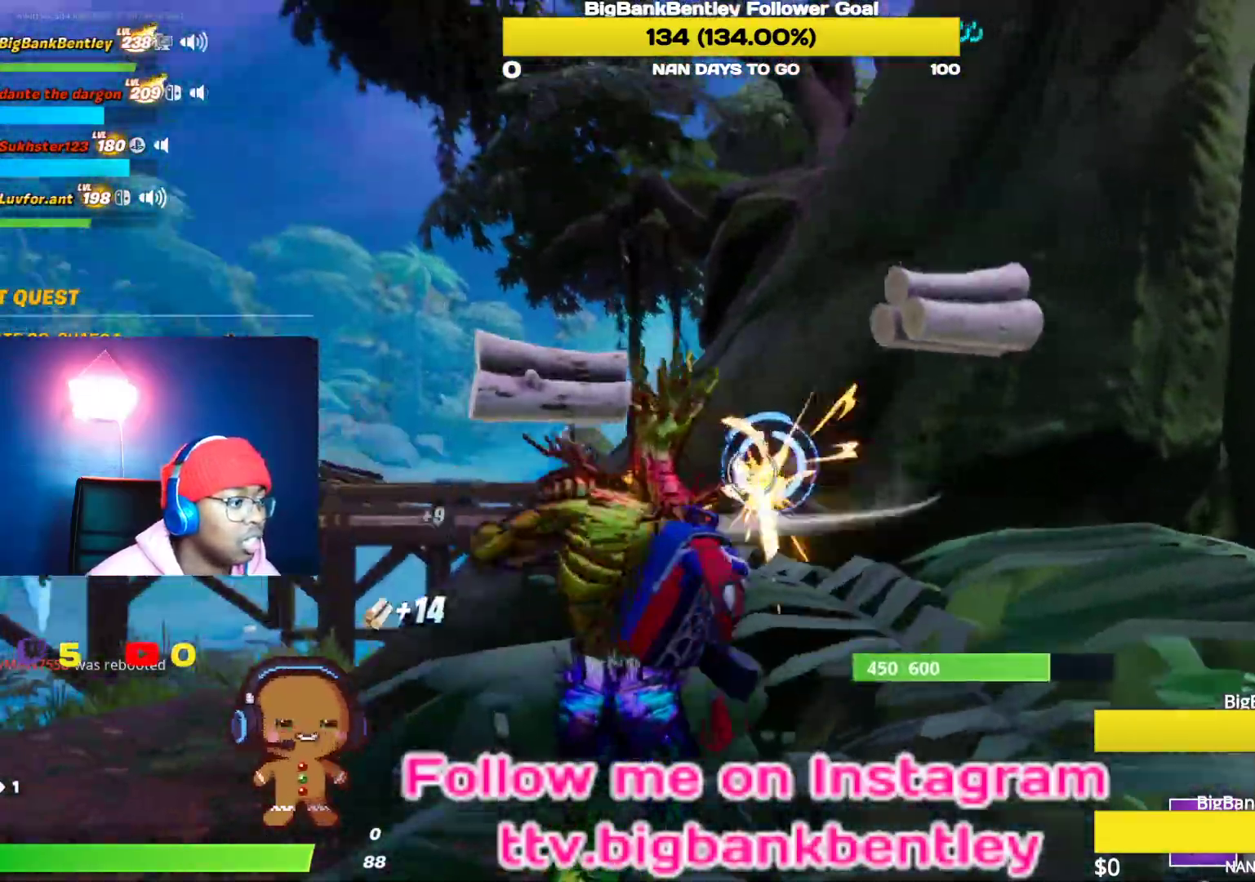
{"buttons": ["R2"], "left_stick": "down", "right_stick": "up-left", "events": [[17, "left_stick", "down-right"], [67, "R3", "up"], [167, "left_stick", "down"], [183, "R3", "down"], [250, "R3", "up"], [350, "right_stick", "down-left"], [467, "right_stick", "up-left"]]}
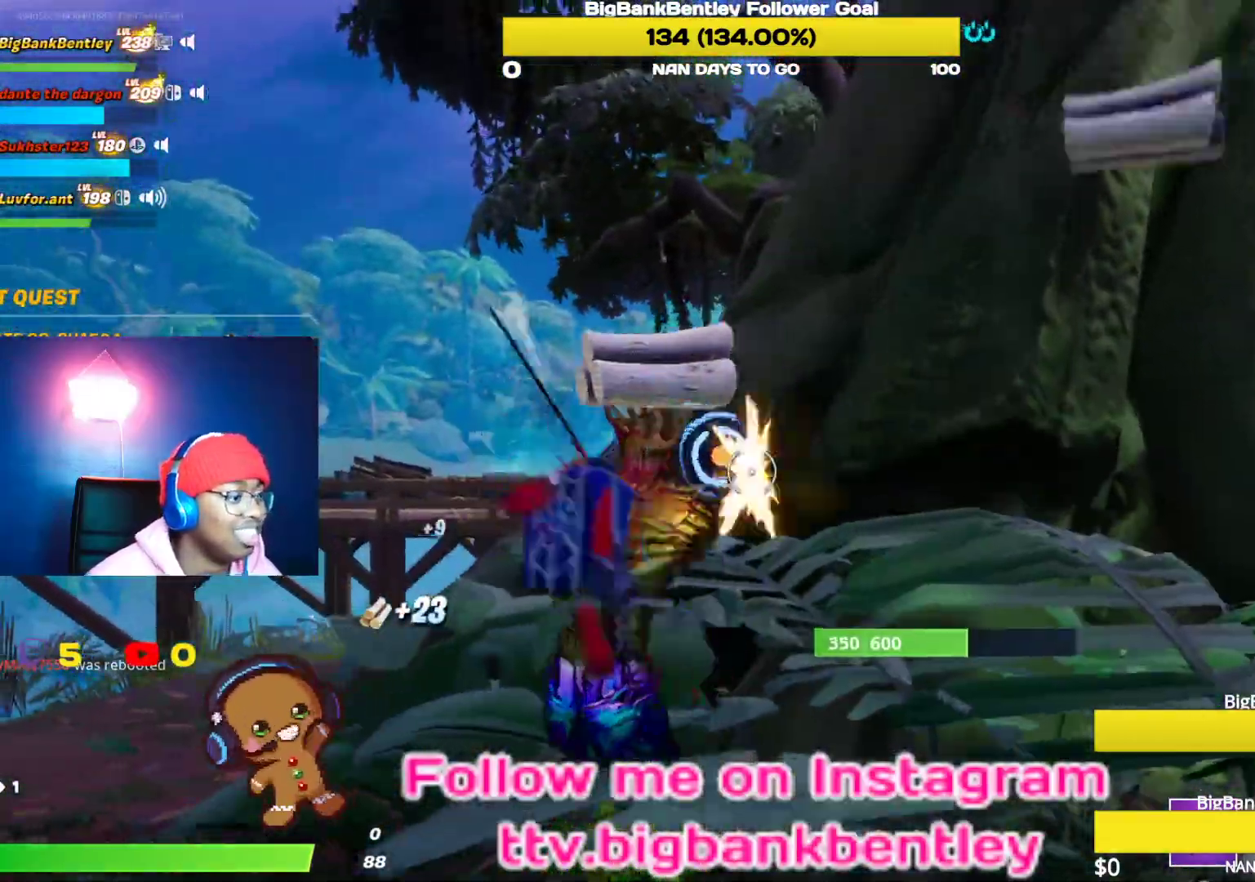
{"buttons": ["R2"], "left_stick": "up", "right_stick": "right", "events": [[133, "right_stick", "center"], [267, "left_stick", "up"], [333, "right_stick", "down"], [450, "right_stick", "right"]]}
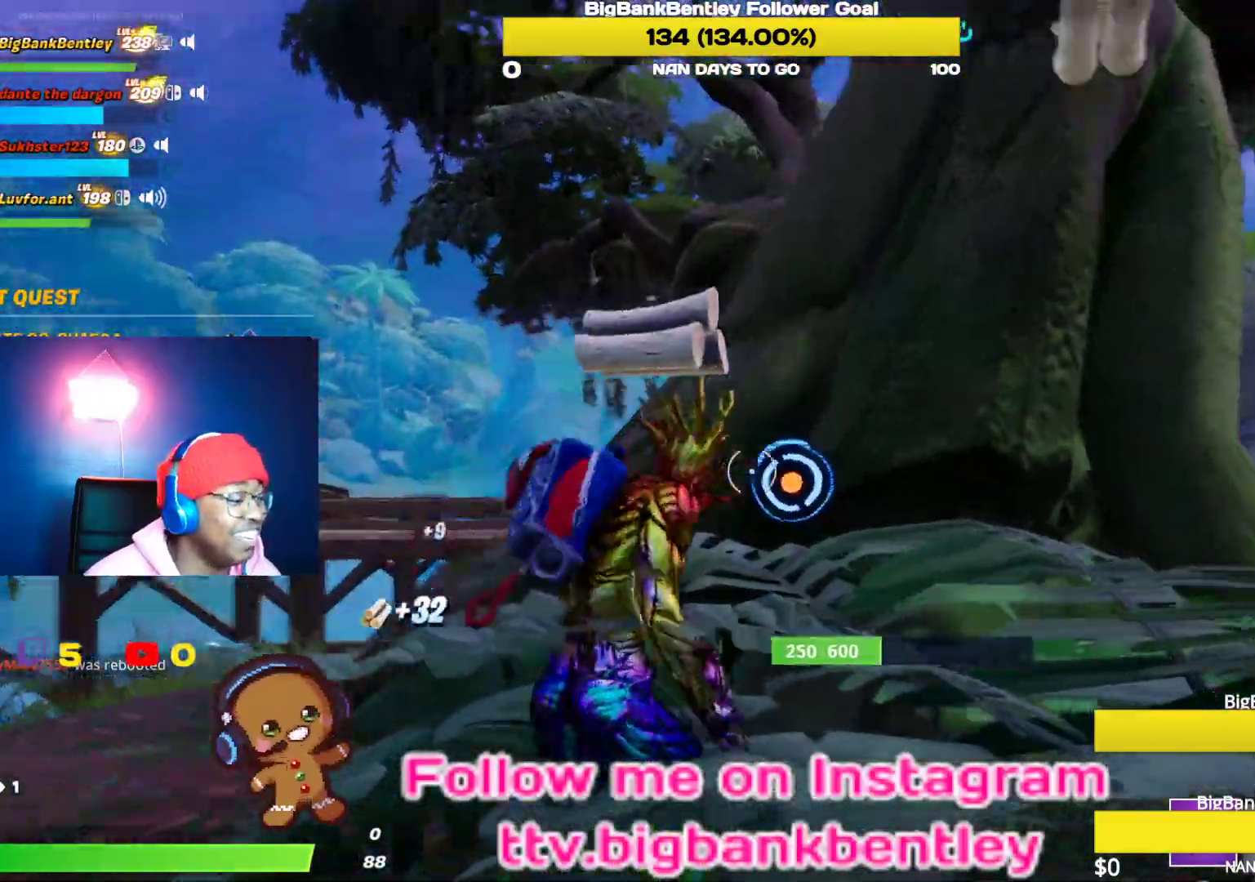
{"buttons": ["R2"], "left_stick": "down", "right_stick": "center", "events": [[67, "right_stick", "center"], [267, "left_stick", "down-right"], [483, "left_stick", "down"]]}
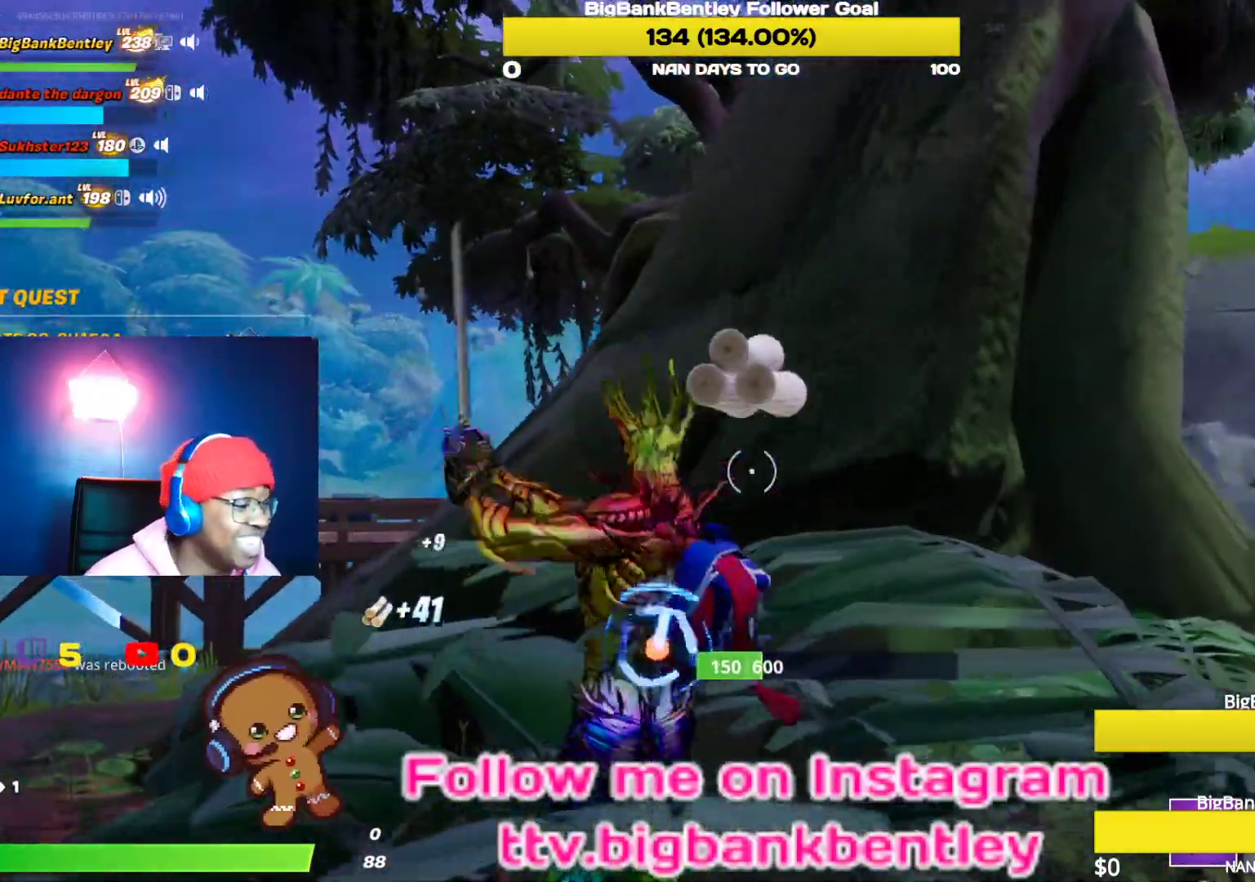
{"buttons": ["R2"], "left_stick": "up-left", "right_stick": "center", "events": [[17, "right_stick", "left"], [167, "right_stick", "down"], [283, "right_stick", "center"], [367, "left_stick", "left"], [450, "left_stick", "up-left"]]}
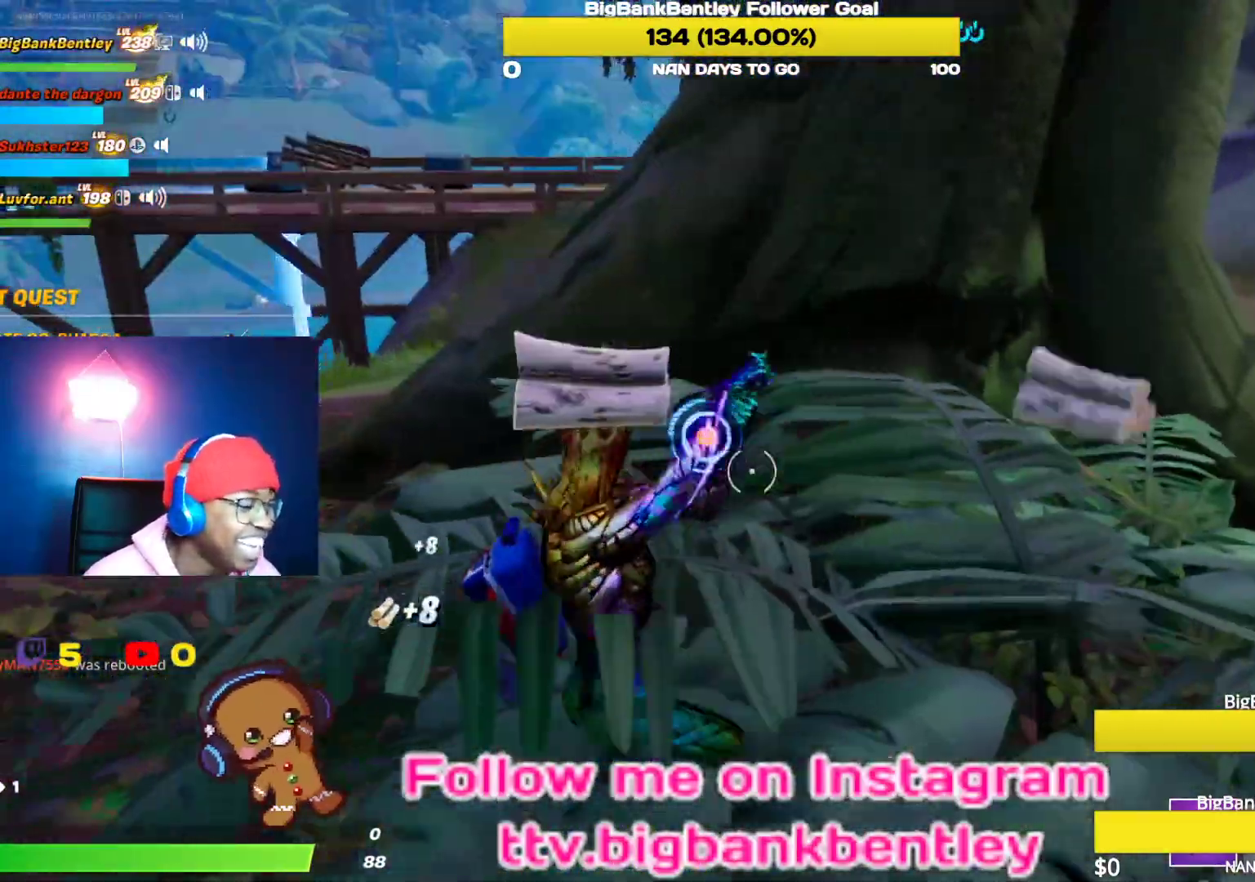
{"buttons": [], "left_stick": "right", "right_stick": "right", "events": [[67, "right_stick", "up-left"], [150, "left_stick", "center"], [200, "left_stick", "right"], [233, "right_stick", "right"], [317, "R2", "up"], [367, "right_stick", "up-right"], [467, "right_stick", "right"]]}
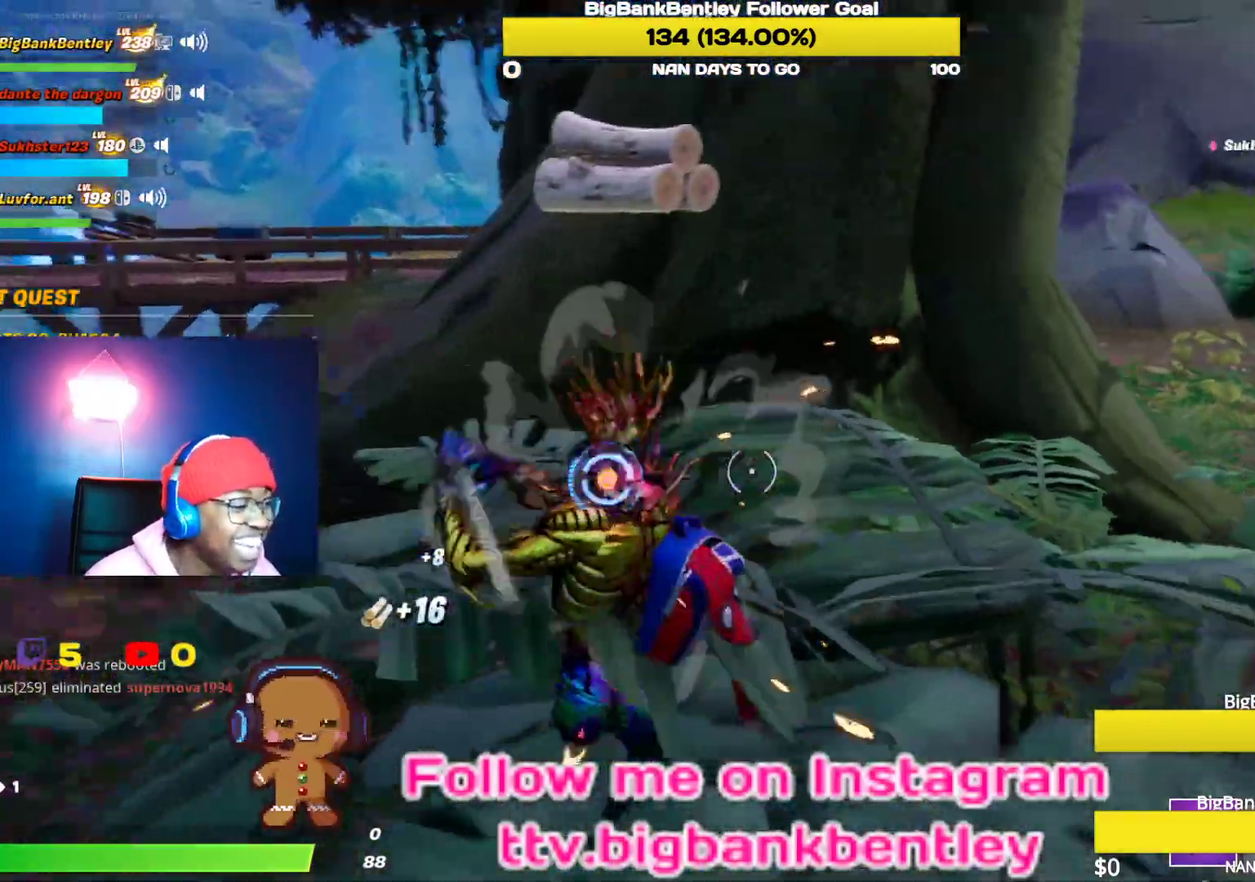
{"buttons": [], "left_stick": "left", "right_stick": "left", "events": [[17, "left_stick", "up-right"], [317, "right_stick", "left"], [350, "left_stick", "up-left"], [467, "left_stick", "left"]]}
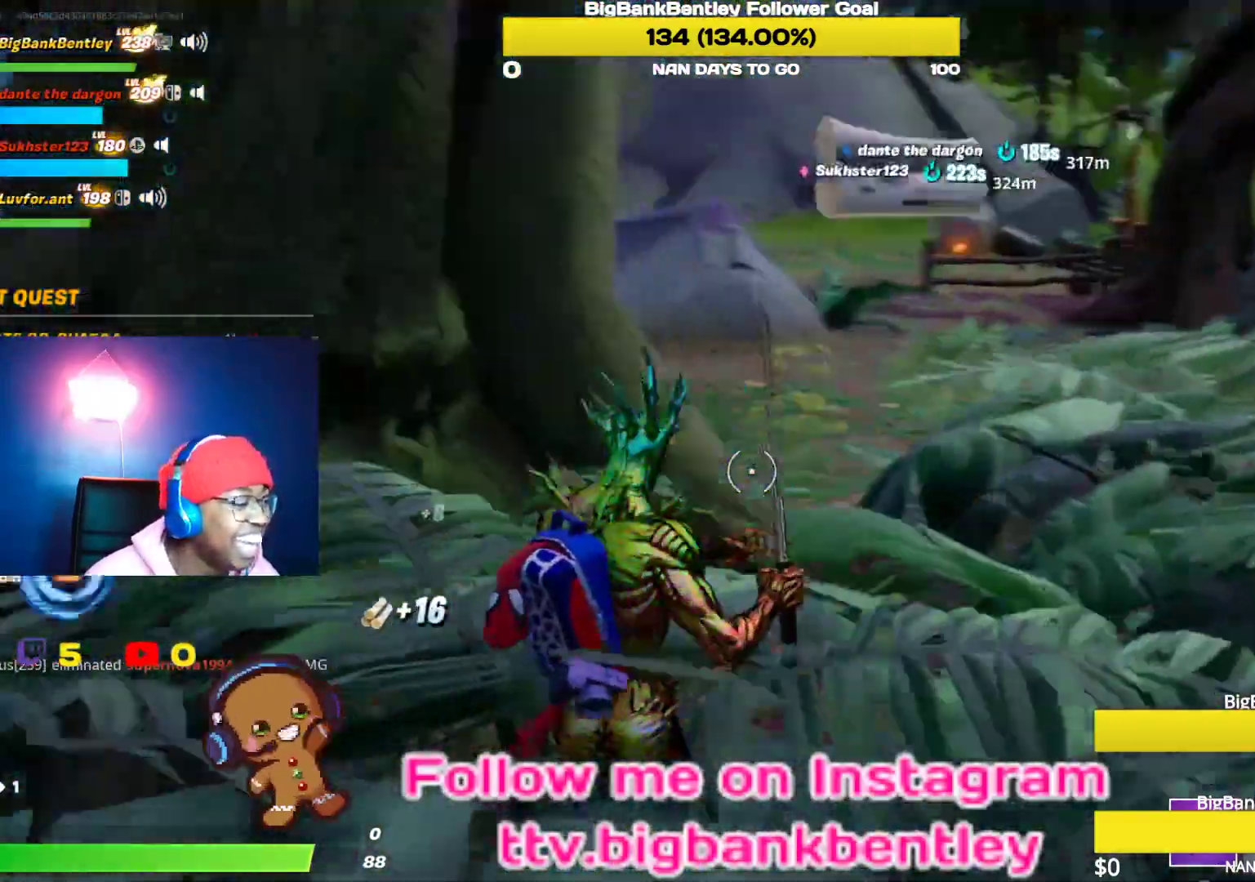
{"buttons": [], "left_stick": "down-right", "right_stick": "right", "events": [[17, "R2", "down"], [17, "left_stick", "down-left"], [133, "left_stick", "down-right"], [217, "right_stick", "right"], [283, "right_stick", "center"], [433, "R2", "up"], [467, "right_stick", "right"]]}
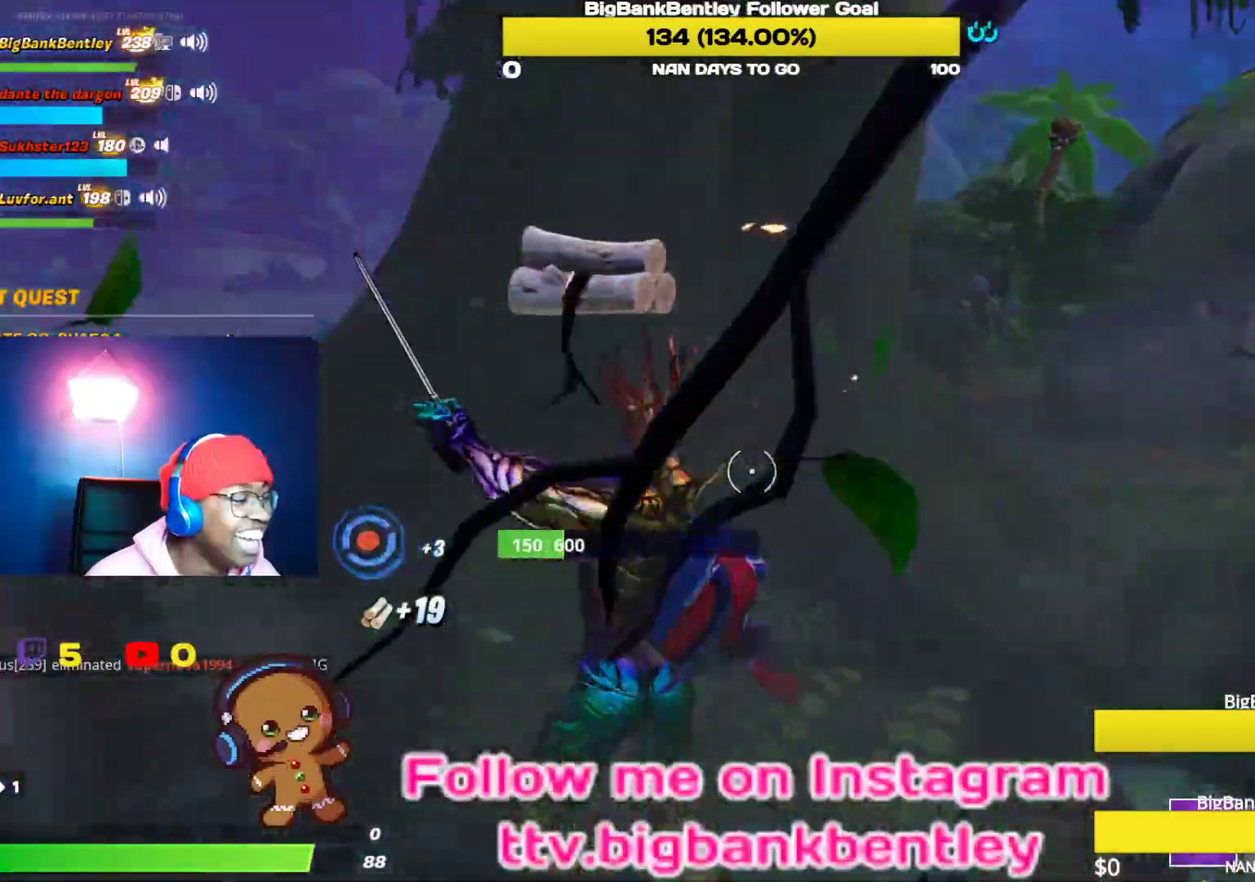
{"buttons": ["R2"], "left_stick": "up-right", "right_stick": "left", "events": [[83, "left_stick", "up-right"], [183, "right_stick", "left"], [200, "left_stick", "up"], [267, "R2", "down"], [450, "left_stick", "up-right"]]}
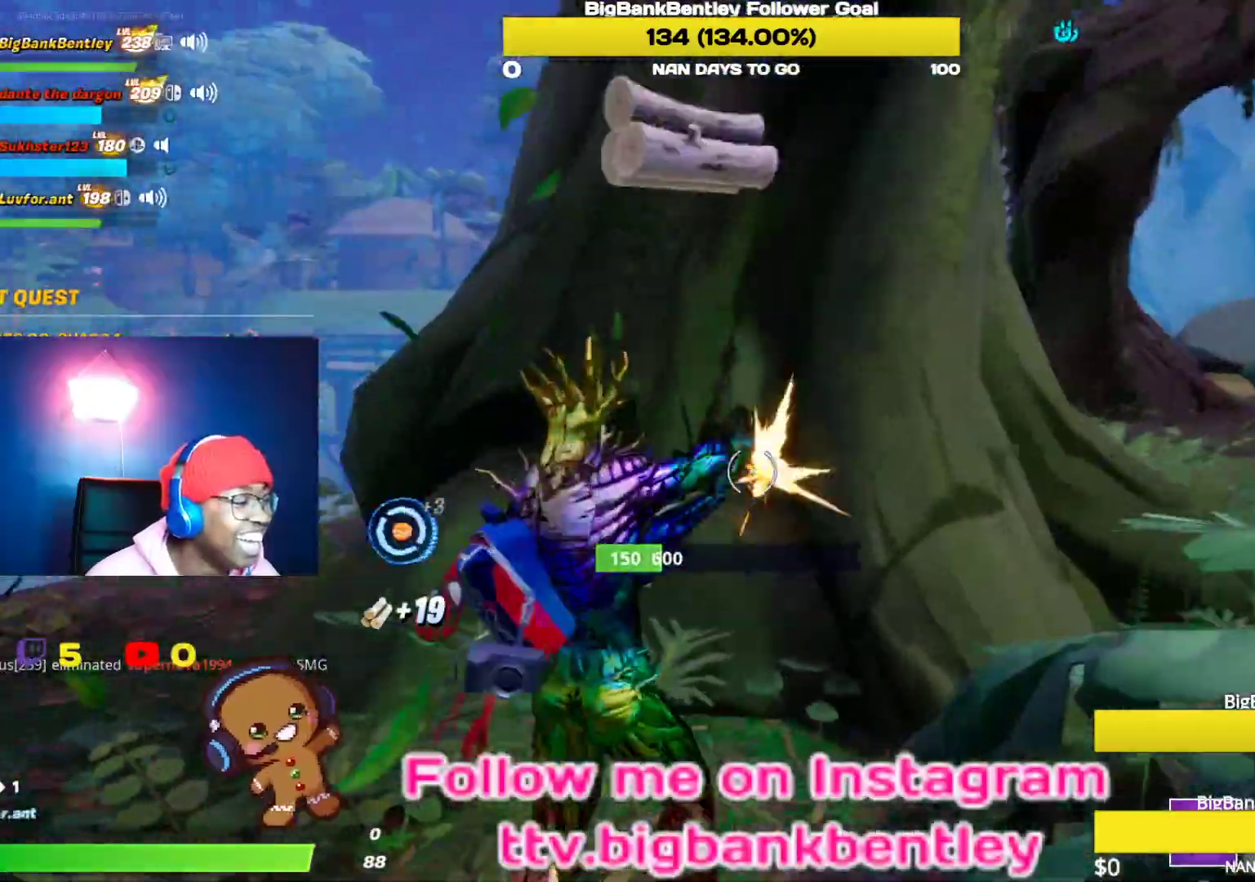
{"buttons": ["R2"], "left_stick": "down", "right_stick": "right", "events": [[33, "left_stick", "right"], [83, "left_stick", "down-right"], [217, "left_stick", "down"], [267, "right_stick", "center"], [500, "right_stick", "right"]]}
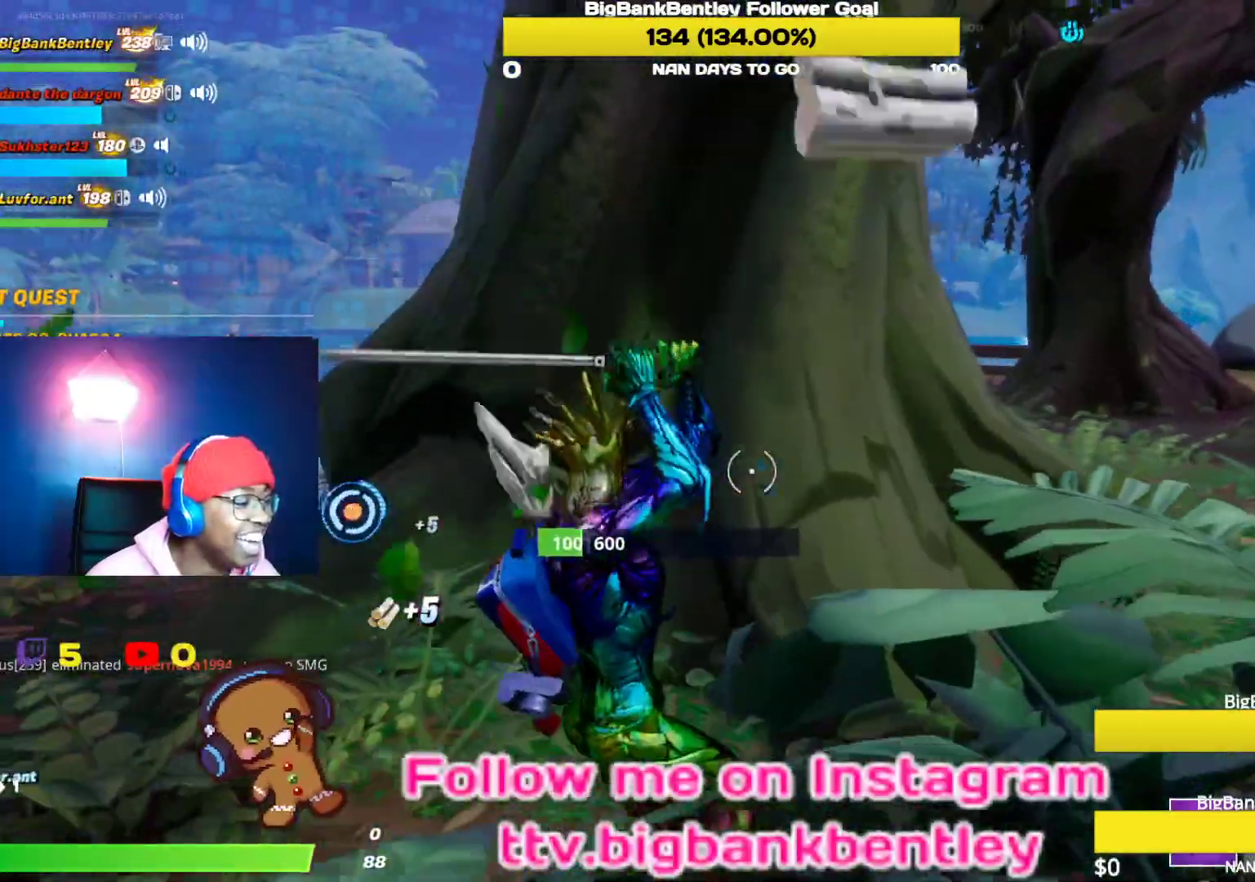
{"buttons": ["R2"], "left_stick": "up", "right_stick": "center", "events": [[200, "right_stick", "center"], [333, "left_stick", "up-right"], [500, "left_stick", "up"]]}
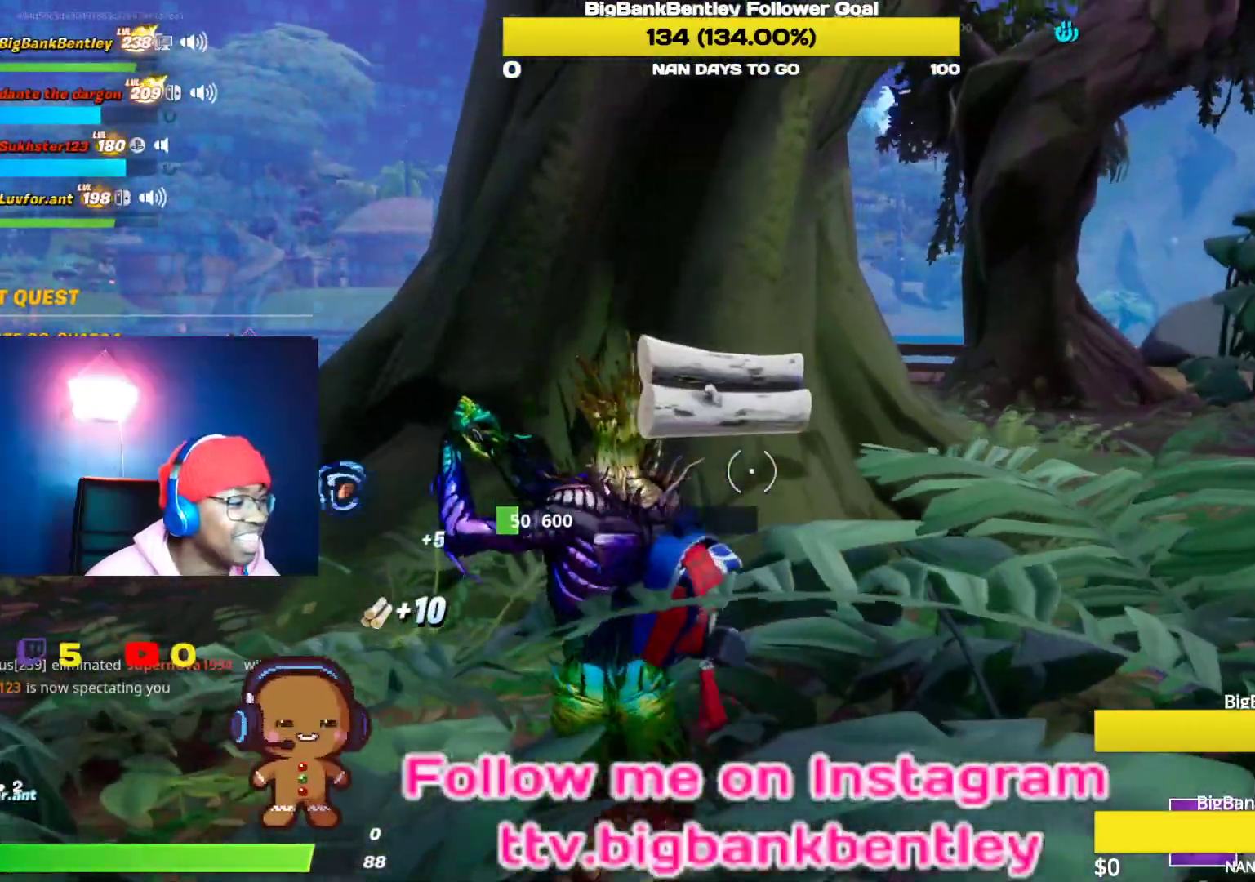
{"buttons": ["R1"], "left_stick": "left", "right_stick": "left", "events": [[83, "right_stick", "down-left"], [167, "left_stick", "right"], [183, "right_stick", "left"], [267, "R2", "up"], [300, "left_stick", "down"], [417, "R1", "down"], [467, "left_stick", "left"]]}
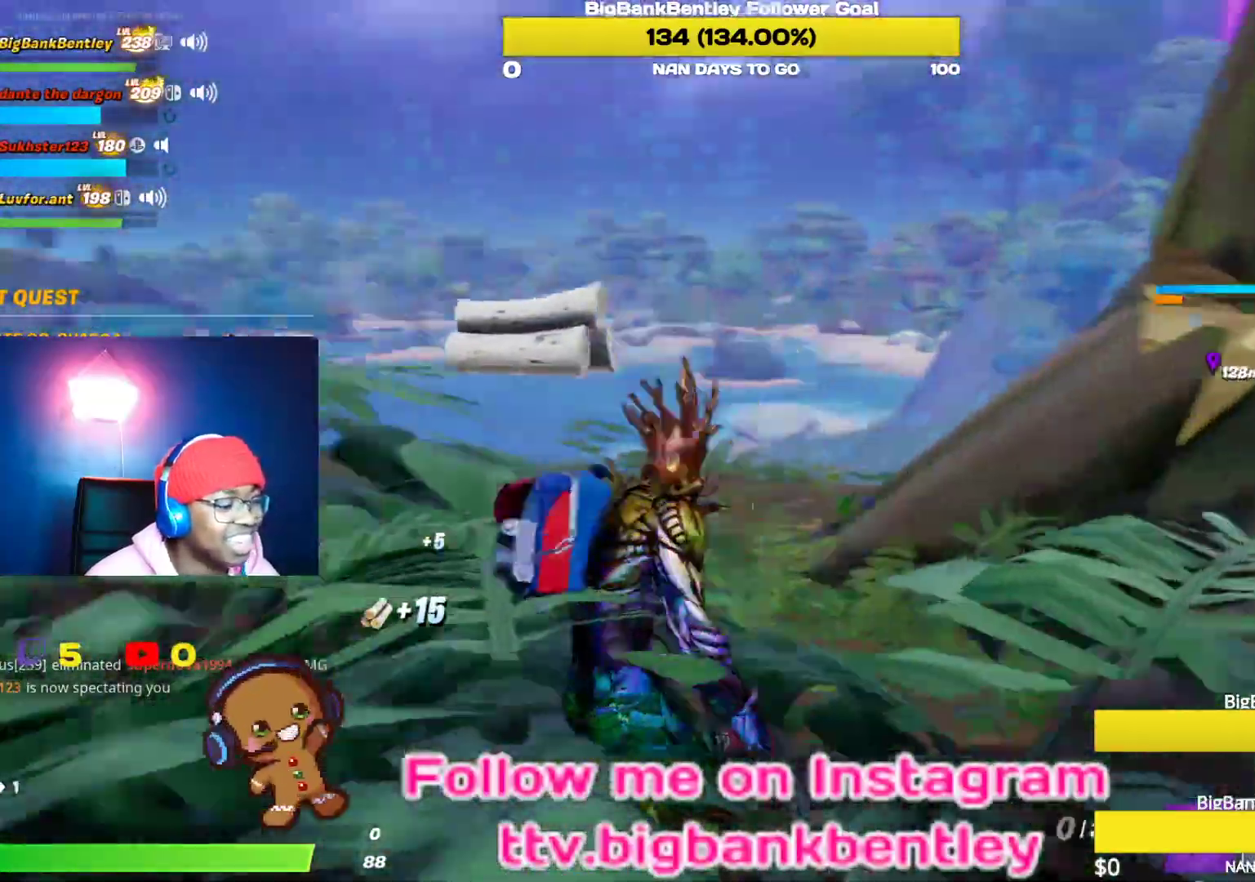
{"buttons": [], "left_stick": "up", "right_stick": "center", "events": [[67, "R1", "up"], [83, "left_stick", "up-left"], [450, "left_stick", "up"], [450, "right_stick", "center"]]}
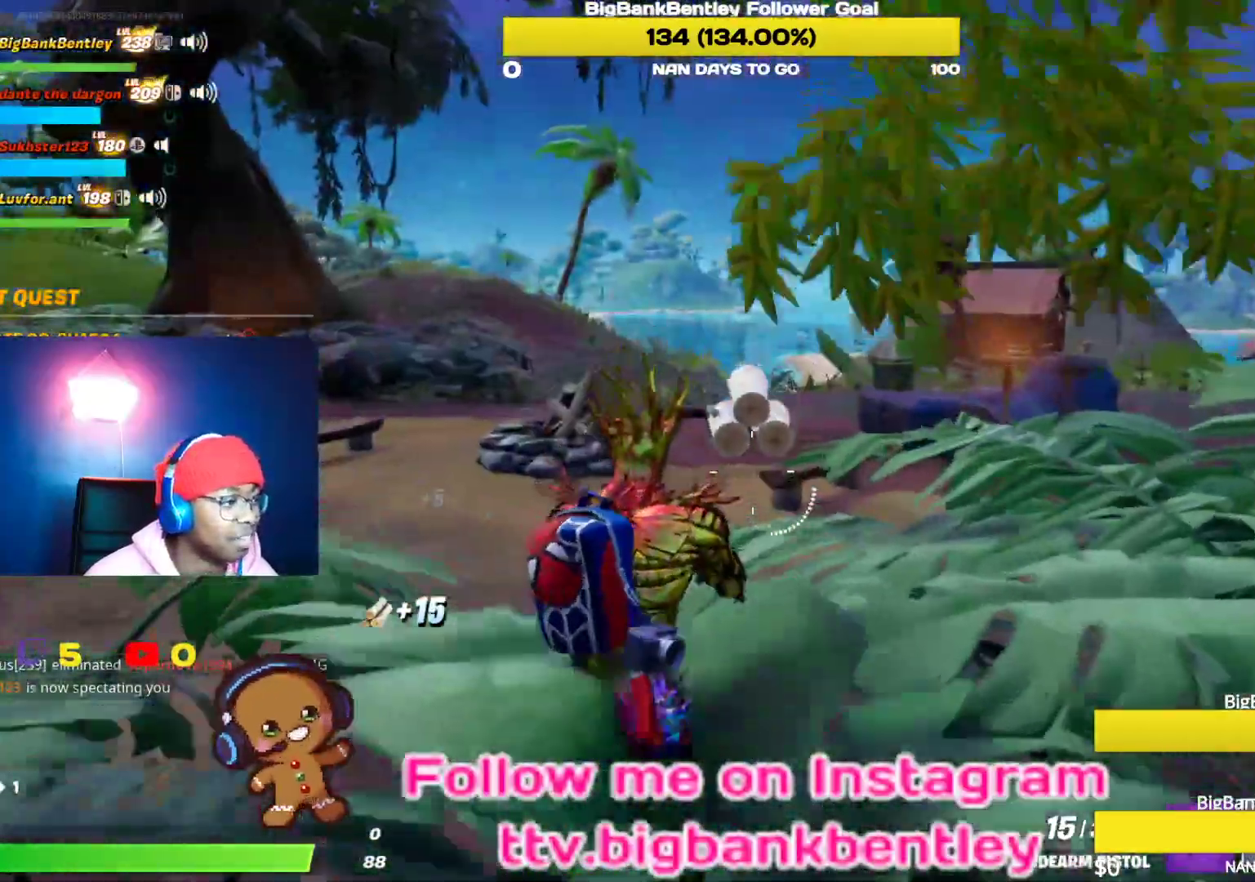
{"buttons": [], "left_stick": "up", "right_stick": "center", "events": []}
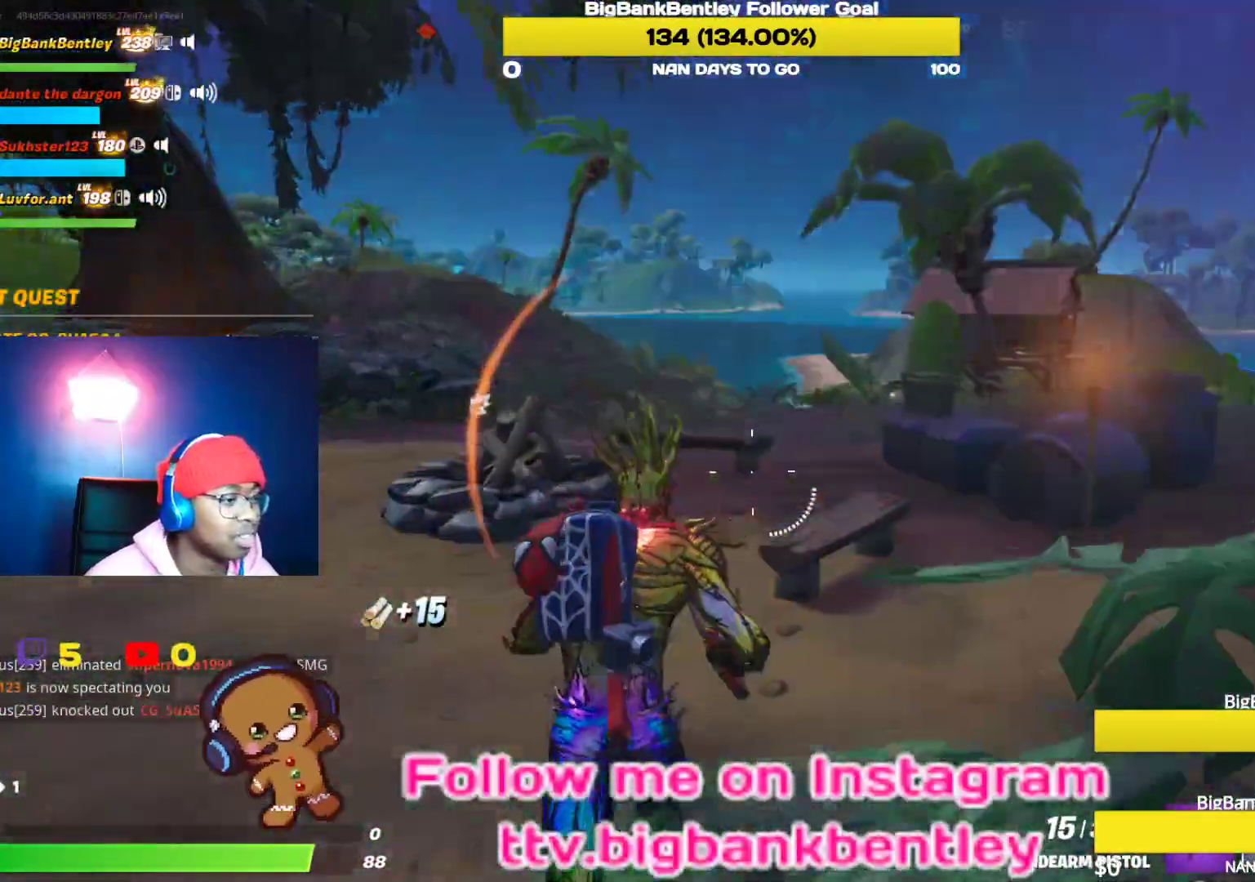
{"buttons": [], "left_stick": "up", "right_stick": "center", "events": [[233, "A", "down"], [283, "A", "up"], [417, "Y", "down"], [500, "Y", "up"]]}
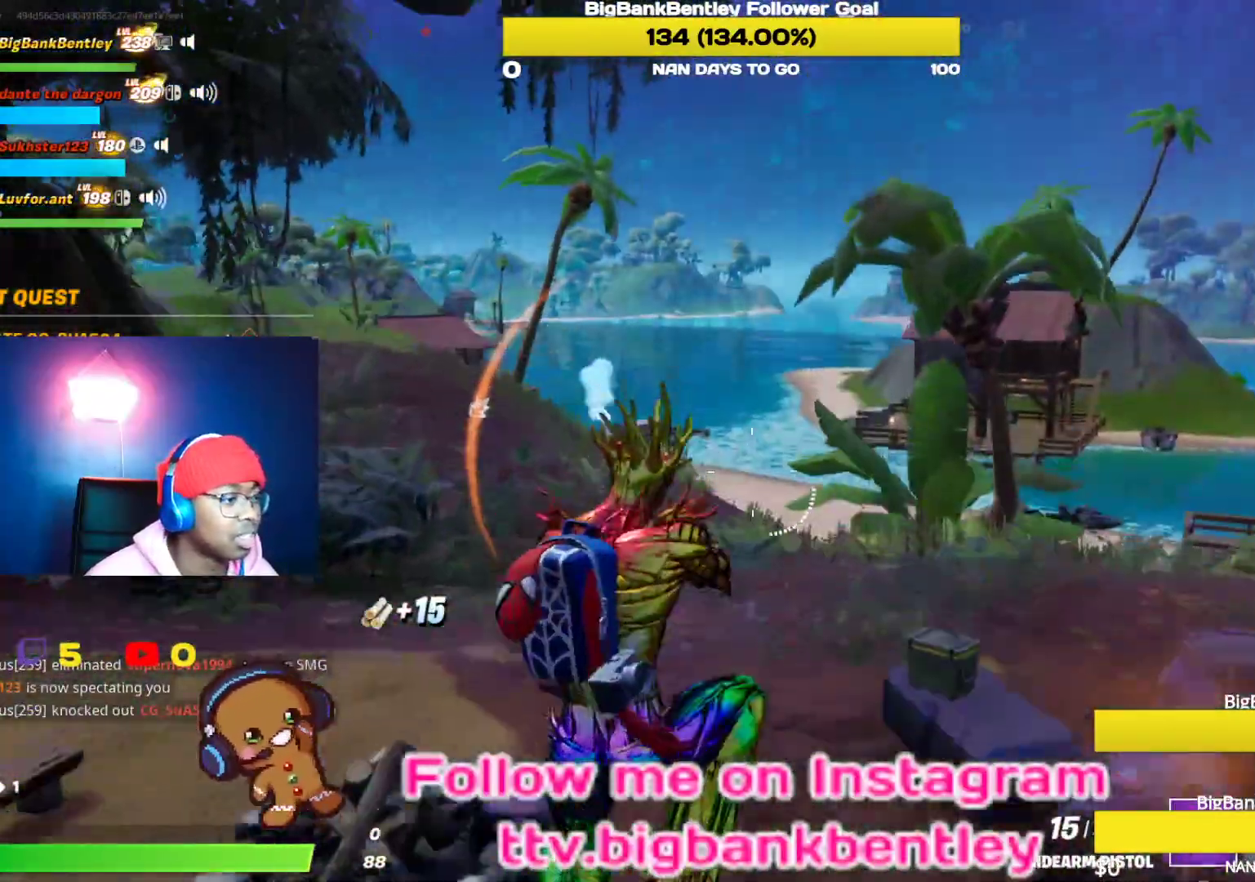
{"buttons": [], "left_stick": "up", "right_stick": "center", "events": [[117, "right_stick", "down"], [167, "right_stick", "down-right"], [417, "right_stick", "center"]]}
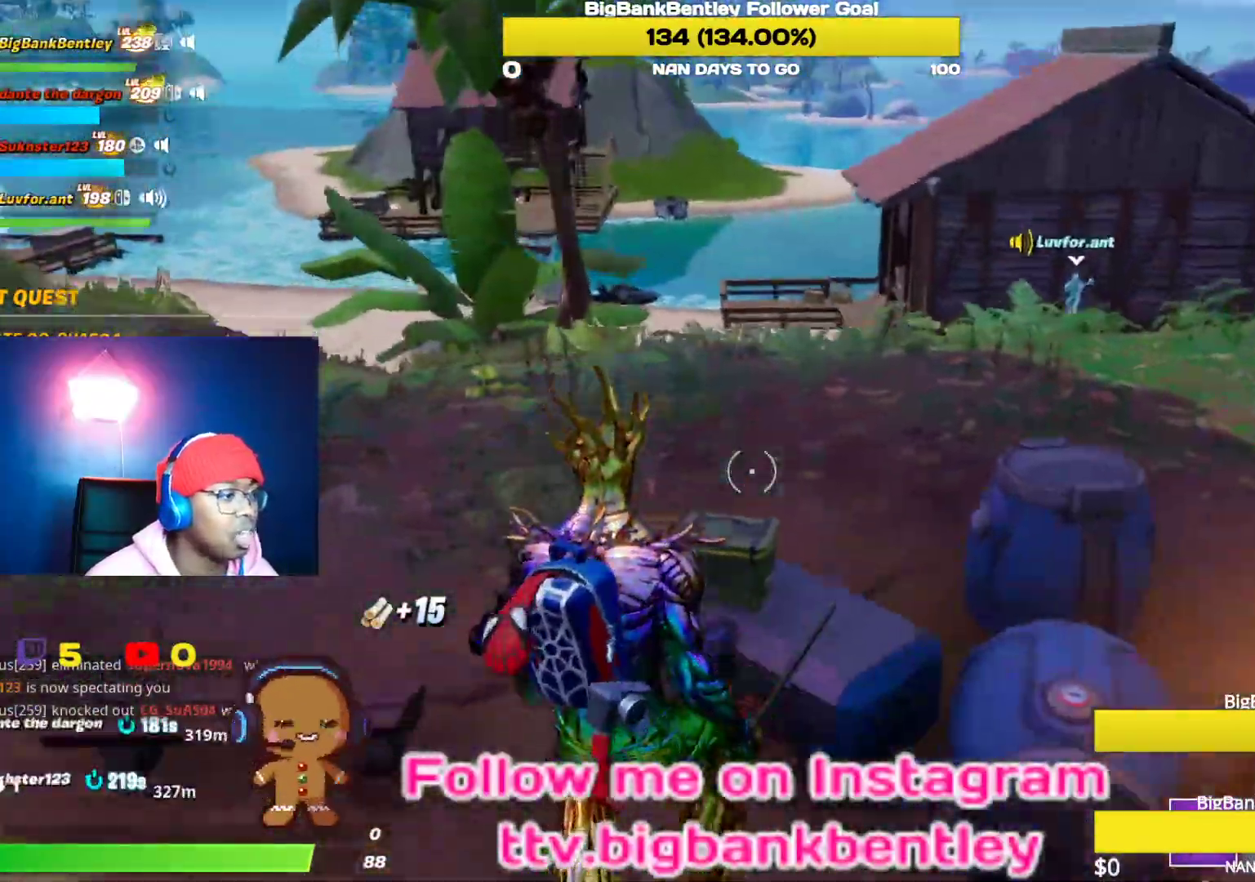
{"buttons": ["X"], "left_stick": "up", "right_stick": "center", "events": [[117, "X", "down"]]}
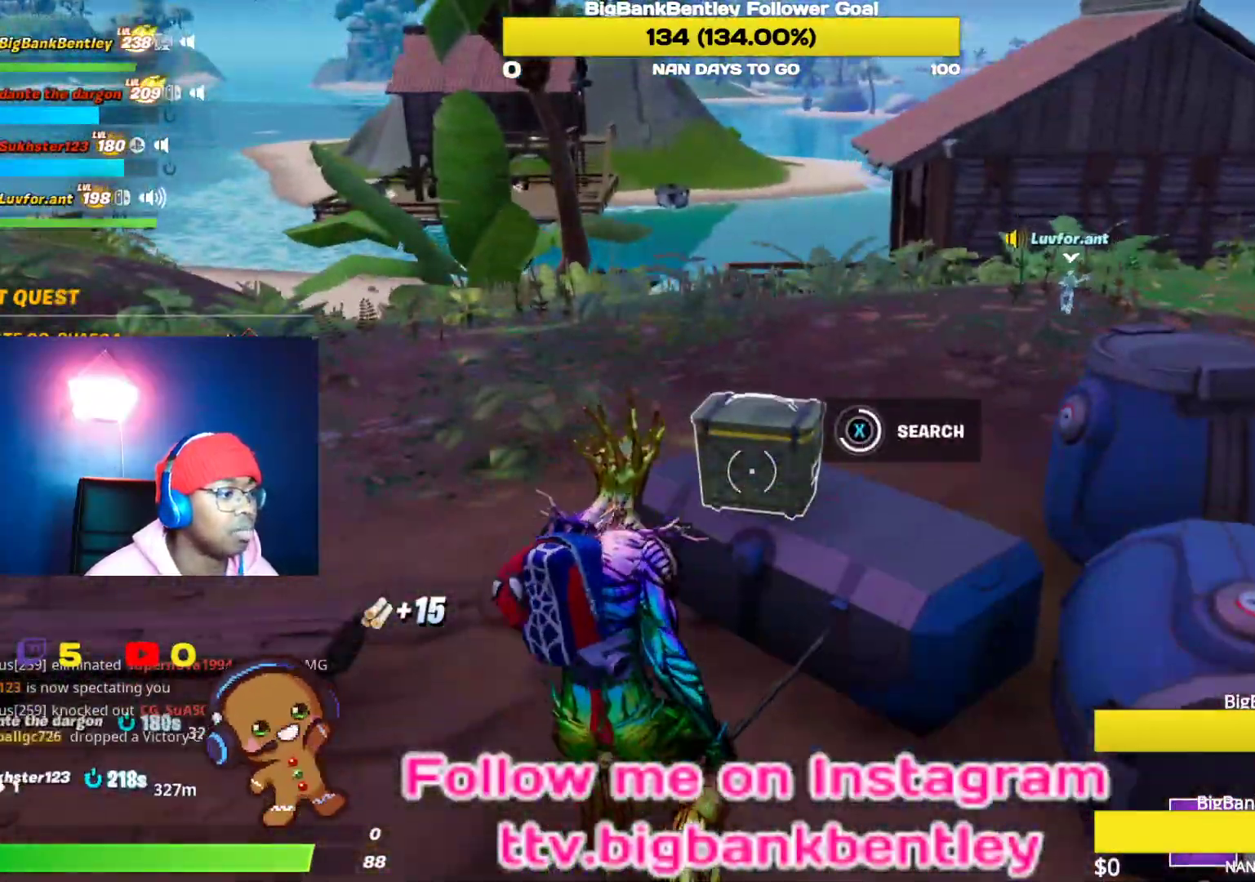
{"buttons": ["X"], "left_stick": "up-left", "right_stick": "center", "events": [[167, "X", "up"], [267, "X", "down"], [300, "left_stick", "up-left"], [367, "X", "up"], [433, "X", "down"]]}
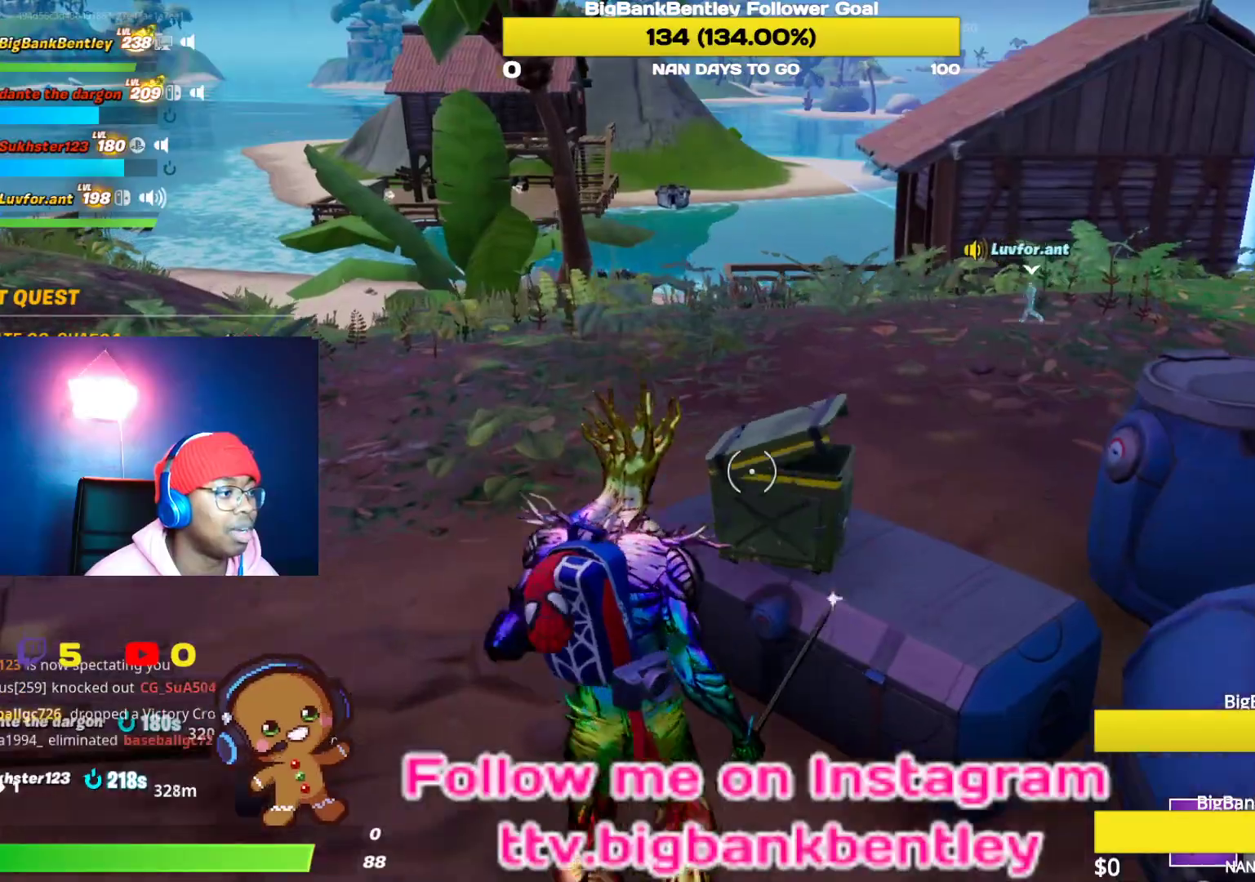
{"buttons": [], "left_stick": "up-left", "right_stick": "up-left", "events": [[17, "X", "up"], [83, "X", "down"], [183, "X", "up"], [300, "right_stick", "left"], [500, "right_stick", "up-left"]]}
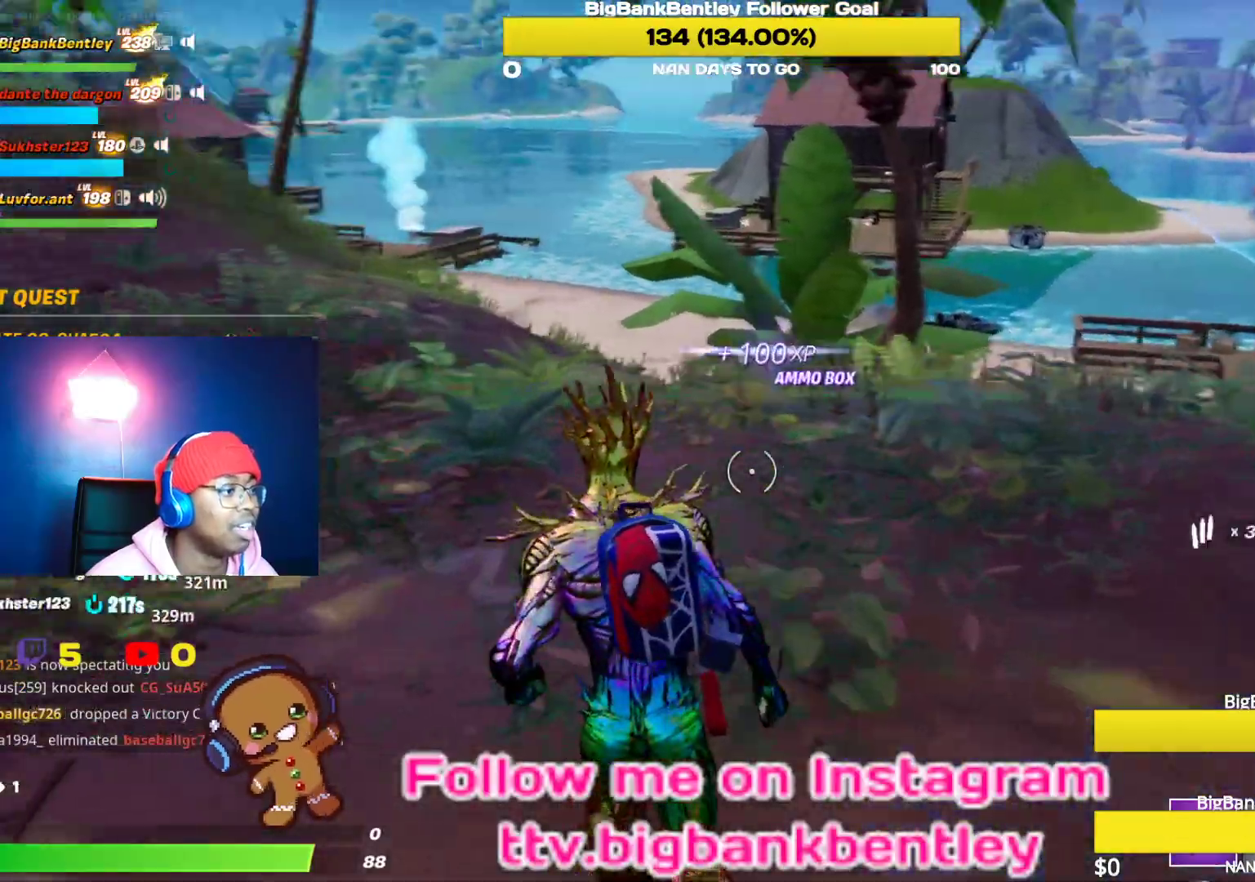
{"buttons": [], "left_stick": "up", "right_stick": "left", "events": [[183, "left_stick", "up"], [183, "right_stick", "center"], [317, "R1", "down"], [450, "R1", "up"], [500, "right_stick", "left"]]}